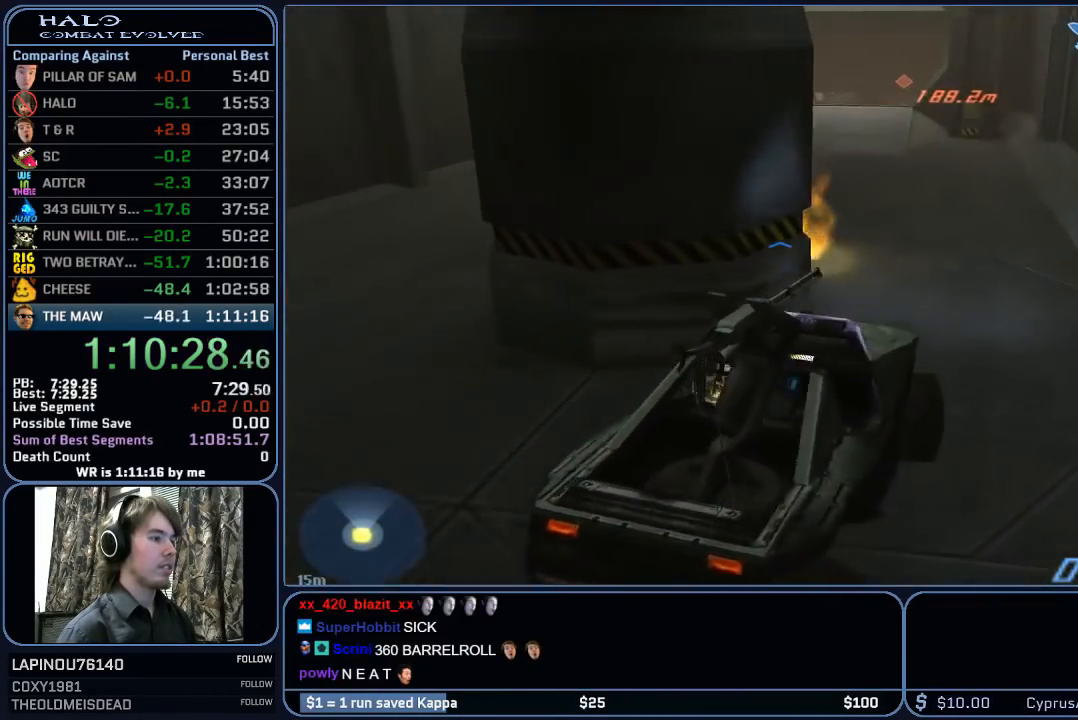
Gameplay with keyboard and mouse; each line is a JSON object with the keys and mouse buttons held at the frame after it. "events" lists presses ("down") and releases ("up") of "1", "2", "3", "4", "5", "a", "alt", "c", "ctrl", "d", "e", "f", "g", "q", "r", "s", "shift", "space", "t", "tab", "v", "w", "x", "z", "mouse_left", "mouse_wheel", "mouse_right", "mouse_mb4" and "mouse_mb5" between this image and that frame as [ms after this image, input, new state], when the widget could be followed in between. "mouse_left", "mouse_wheel", "mouse_right", "mouse_mb4", "mouse_mb5" = the "left", "wheel", "right", "mb4", "mb5" buttons of the "mouse" list. No other keys are recorded. "wheel" means that the mouse wheel is clicked or scrolled. "mouse_move" is the direction in which the mouse moves at that frame (one of eight, or "still"), when it could be read.
{"keys": ["w"], "mouse": [], "mouse_move": "right", "events": []}
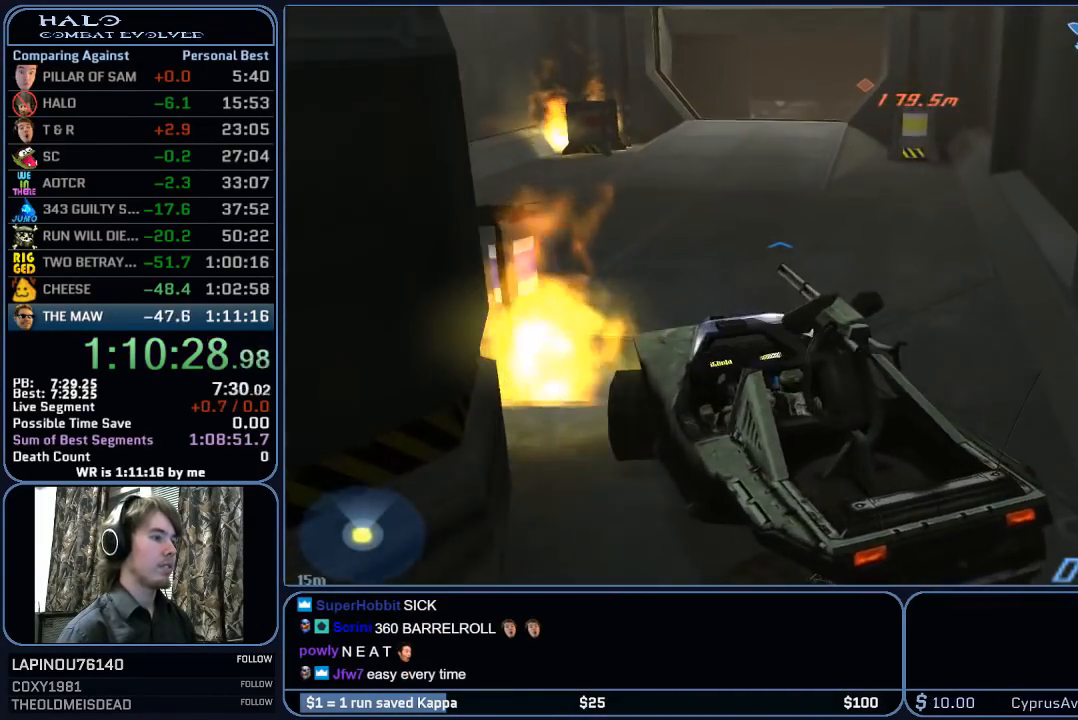
{"keys": ["w"], "mouse": [], "mouse_move": "still", "events": []}
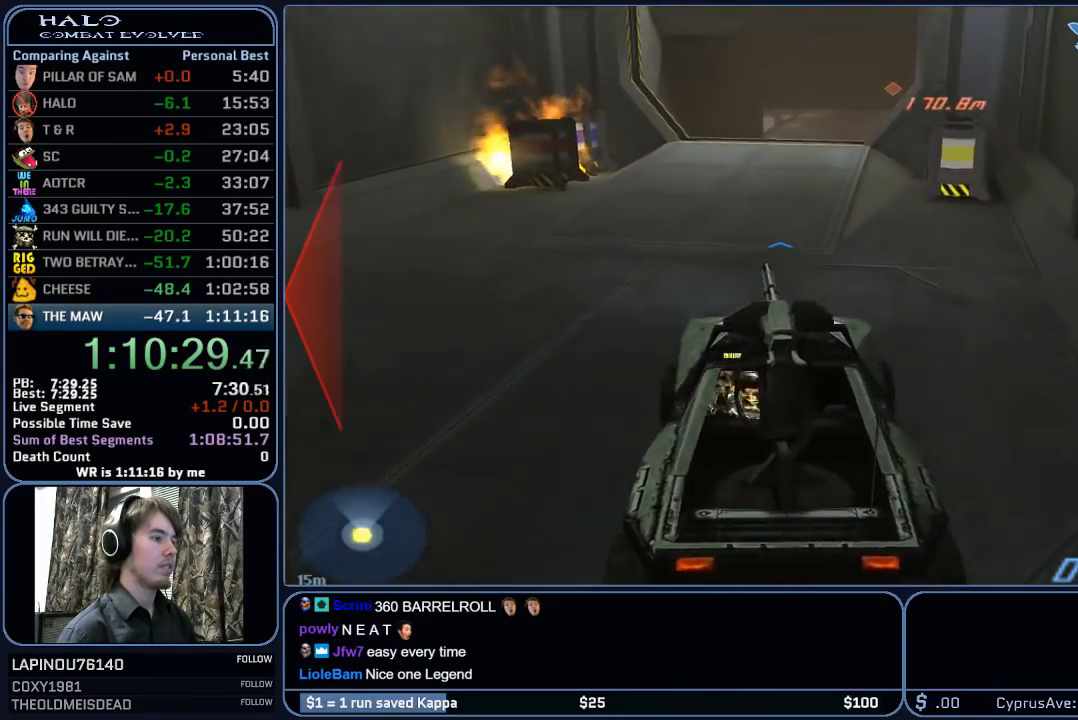
{"keys": ["w"], "mouse": [], "mouse_move": "still", "events": []}
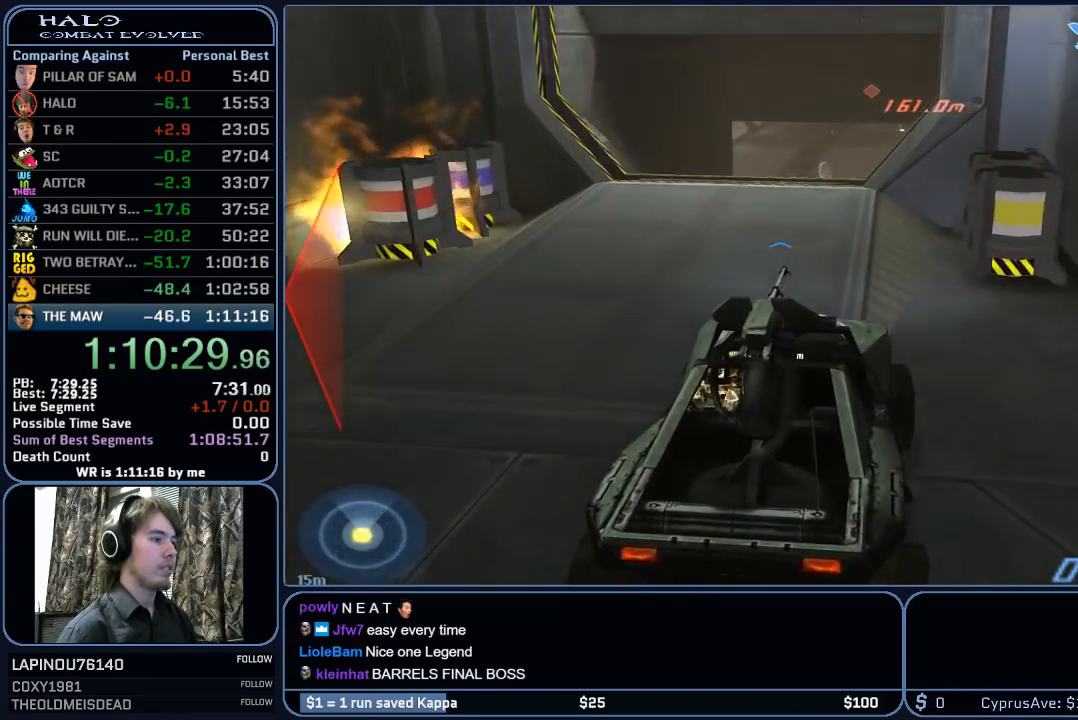
{"keys": [], "mouse": [], "mouse_move": "still", "events": [[283, "w", "up"]]}
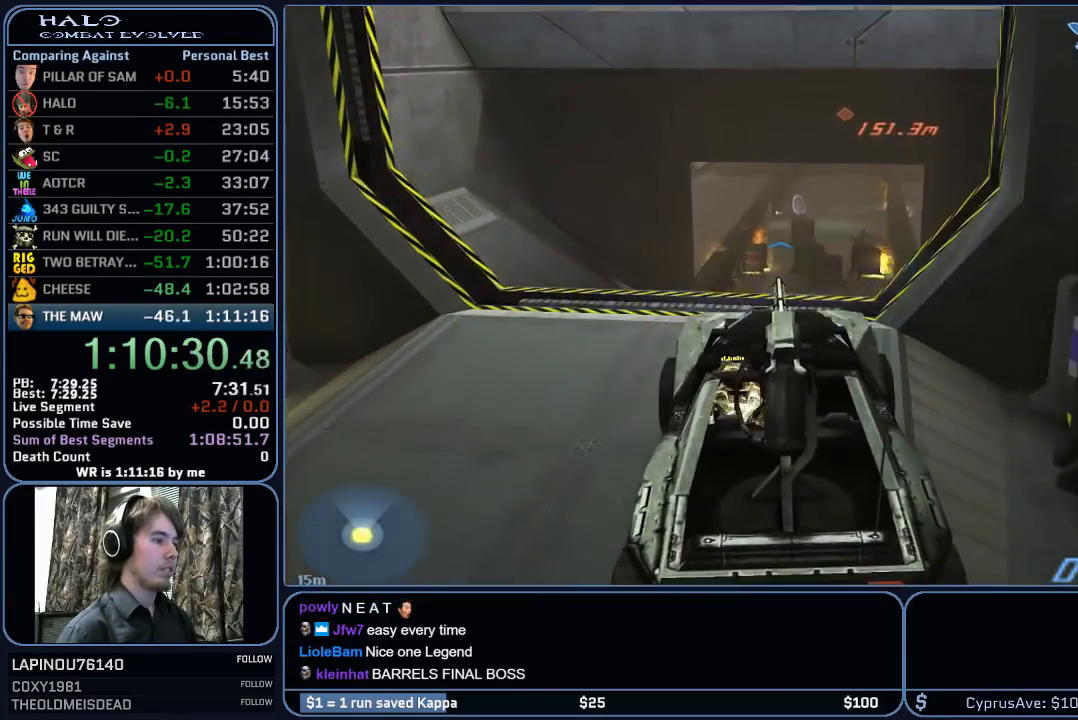
{"keys": ["w"], "mouse": [], "mouse_move": "still", "events": [[150, "w", "down"]]}
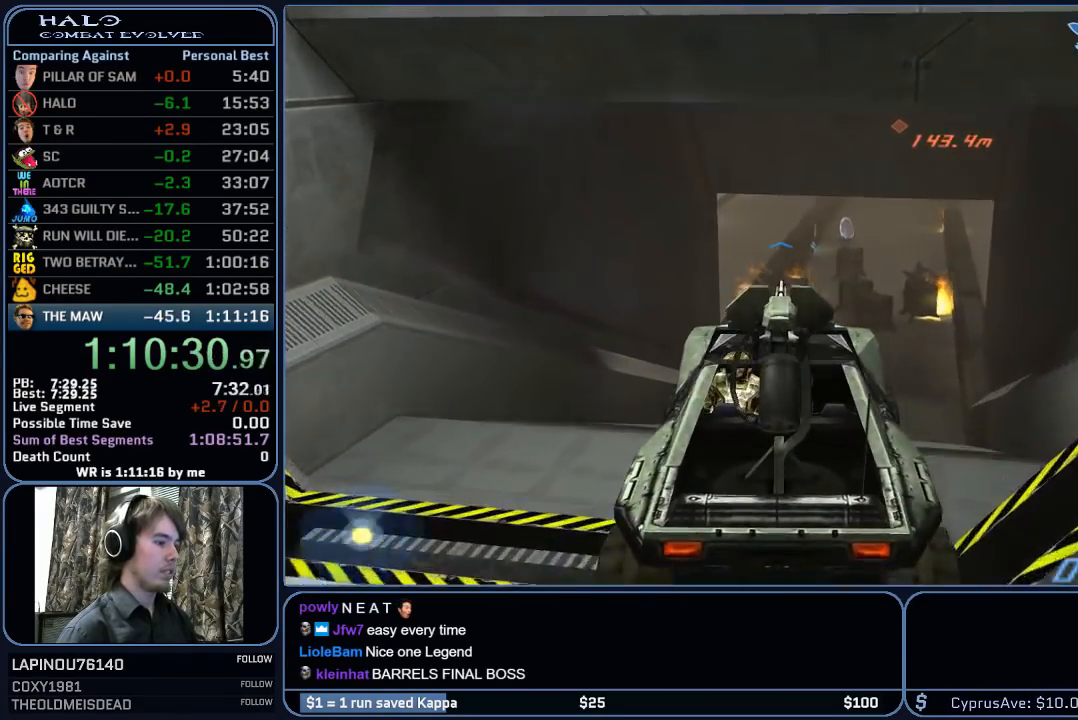
{"keys": ["w"], "mouse": [], "mouse_move": "still", "events": []}
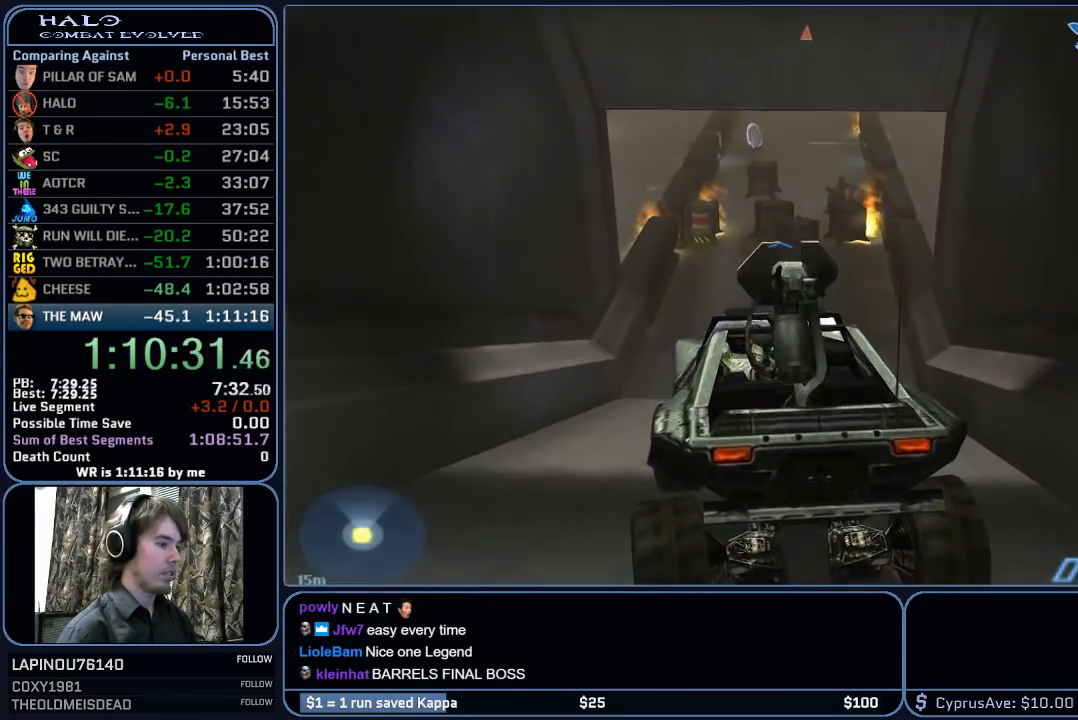
{"keys": ["w"], "mouse": [], "mouse_move": "still", "events": []}
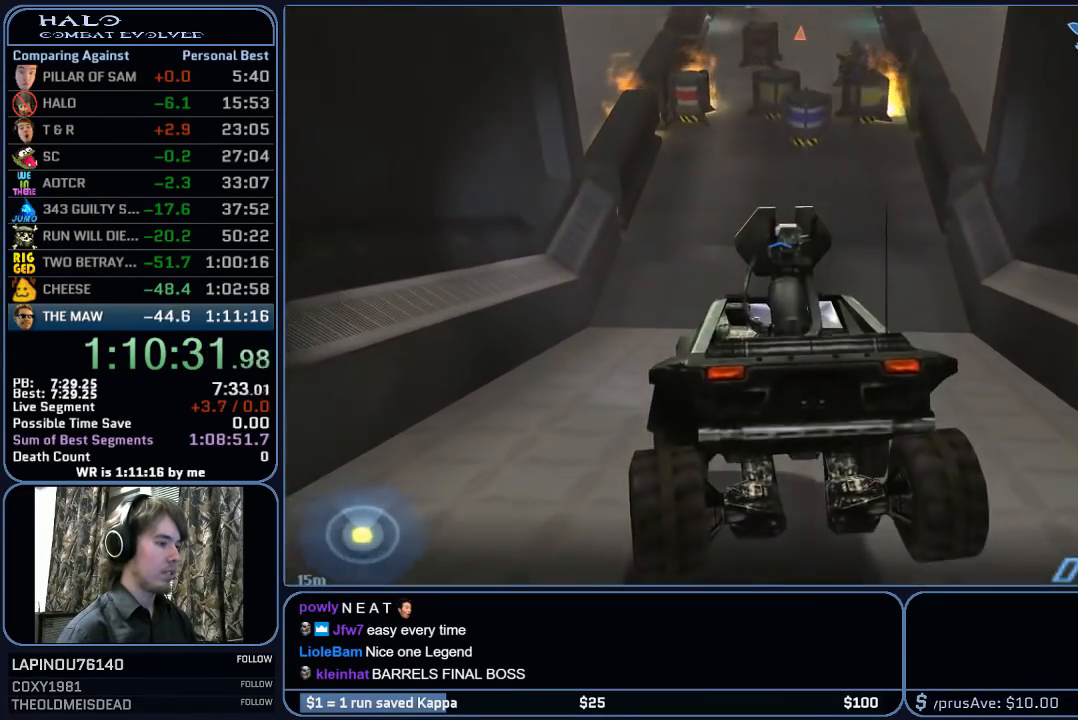
{"keys": ["w"], "mouse": [], "mouse_move": "still", "events": []}
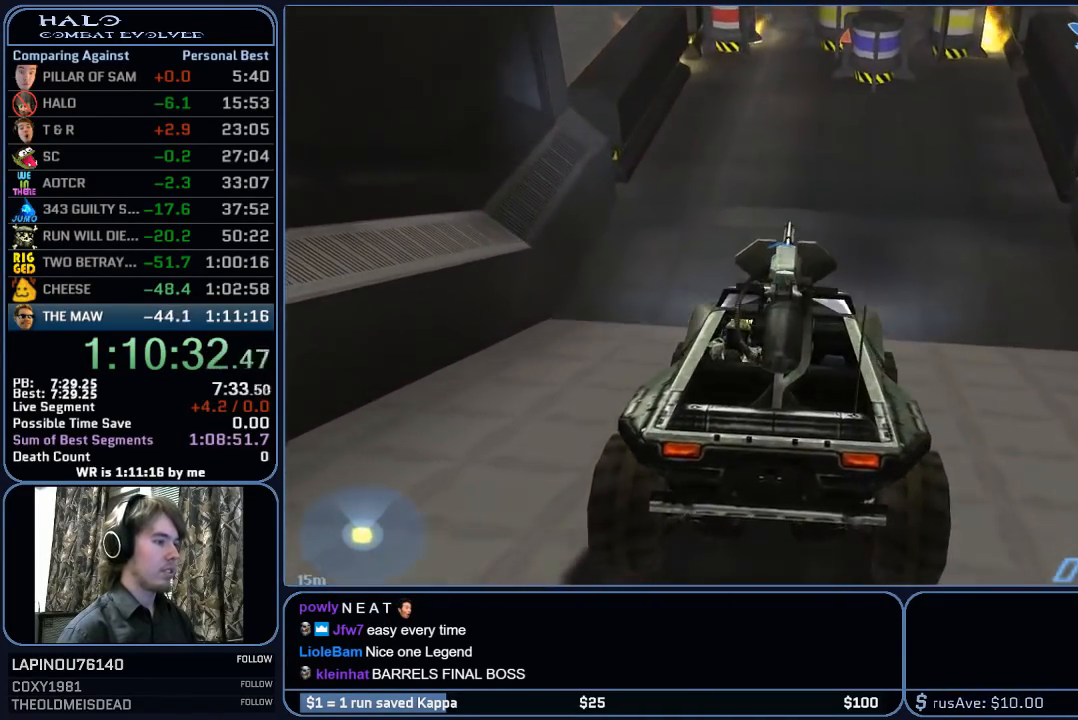
{"keys": ["w"], "mouse": [], "mouse_move": "still", "events": []}
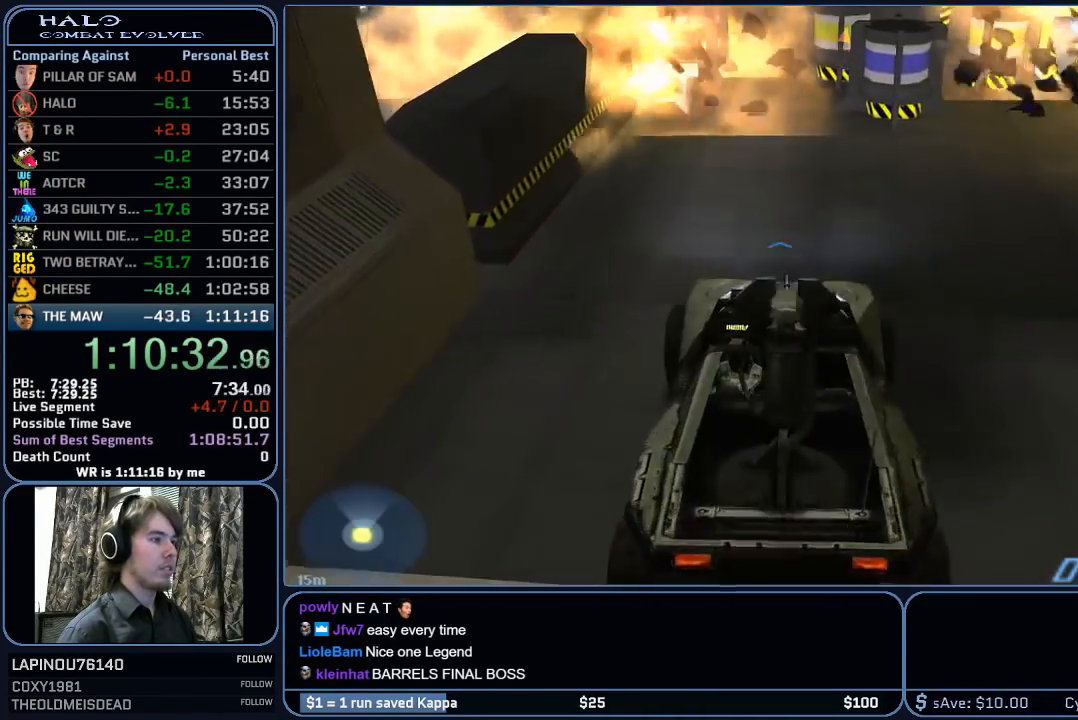
{"keys": ["w"], "mouse": [], "mouse_move": "left", "events": []}
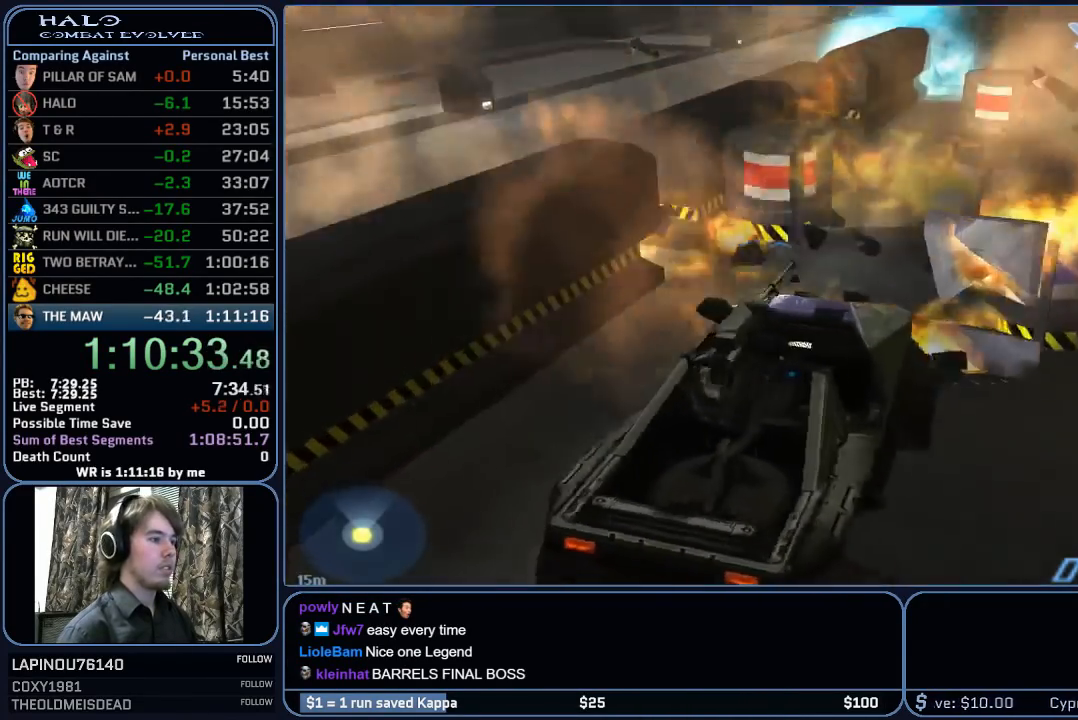
{"keys": ["w"], "mouse": [], "mouse_move": "right", "events": []}
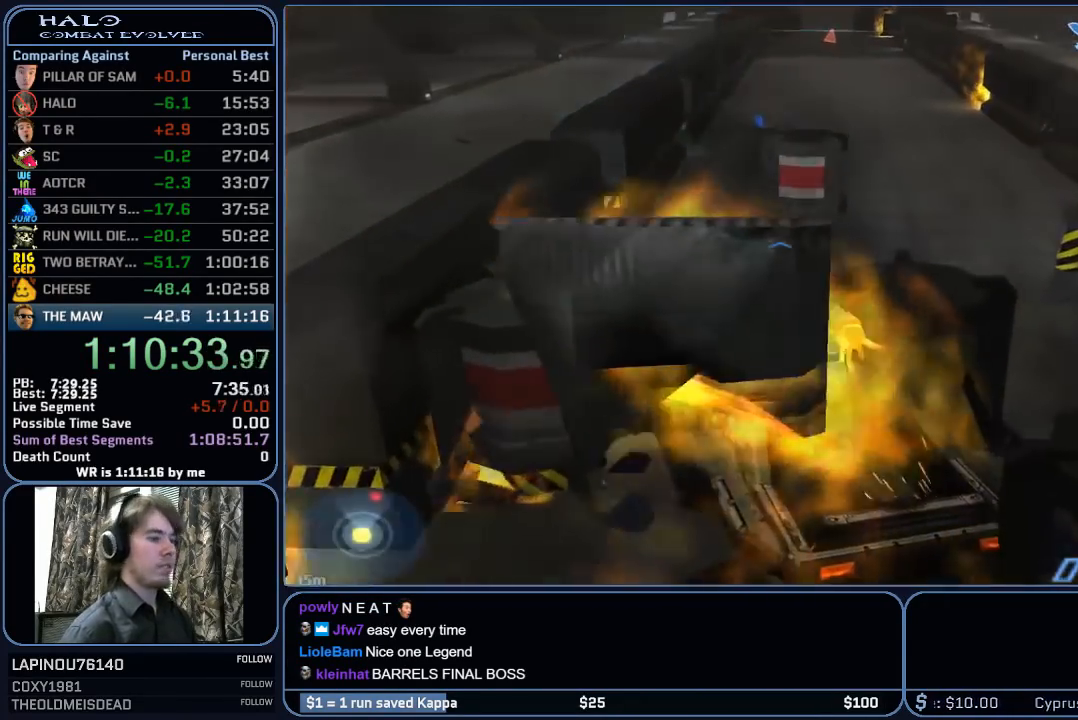
{"keys": ["w"], "mouse": [], "mouse_move": "right", "events": []}
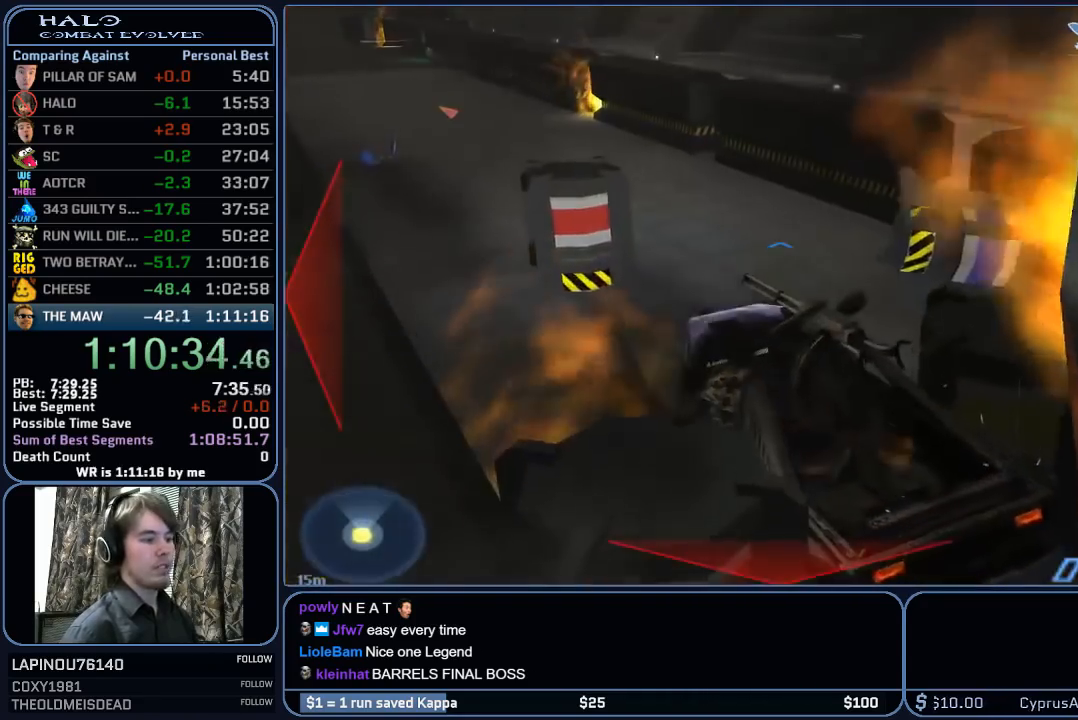
{"keys": ["w"], "mouse": [], "mouse_move": "still", "events": []}
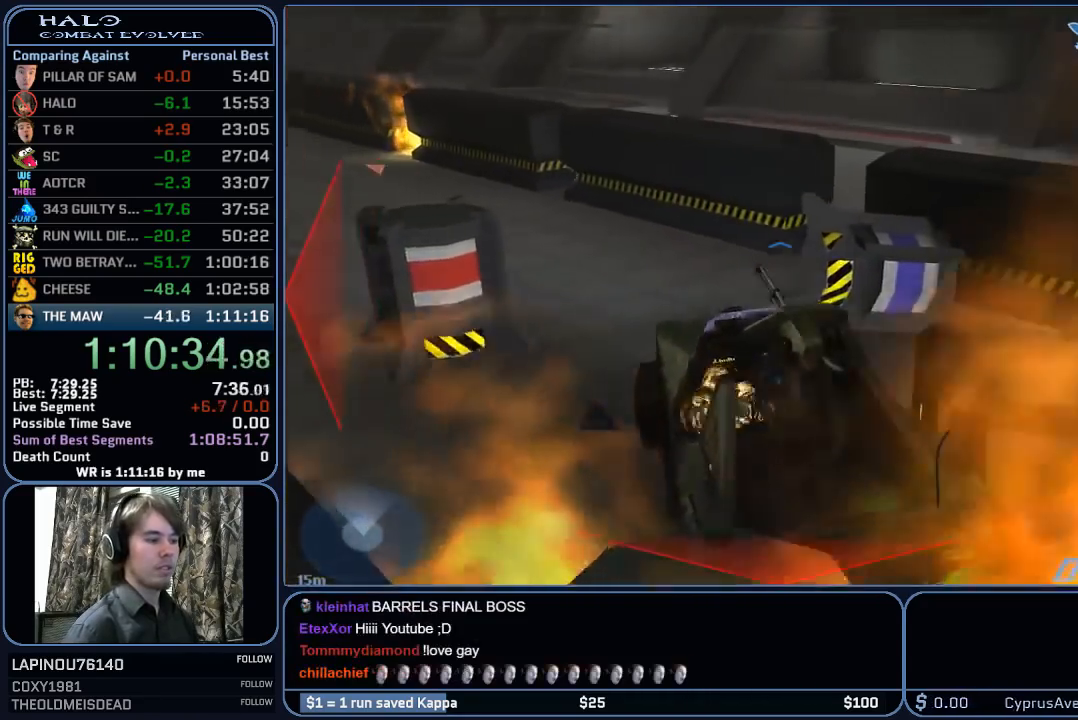
{"keys": ["s"], "mouse": [], "mouse_move": "right", "events": [[50, "s", "down"], [100, "w", "up"]]}
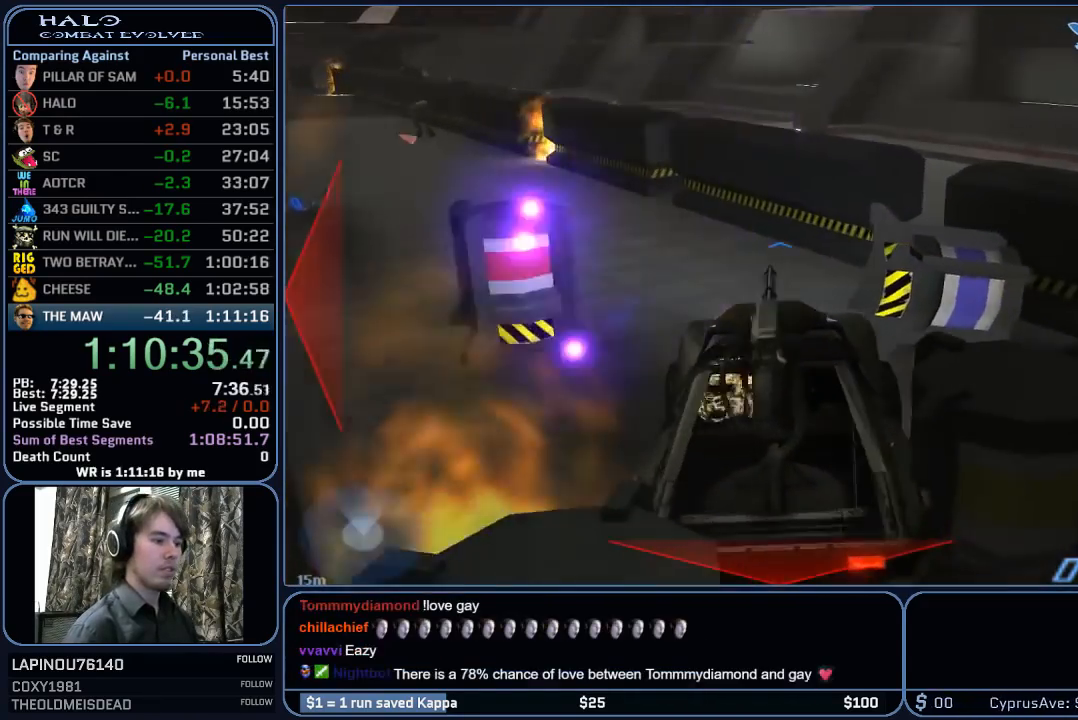
{"keys": ["w"], "mouse": [], "mouse_move": "left", "events": [[317, "w", "down"], [400, "s", "up"]]}
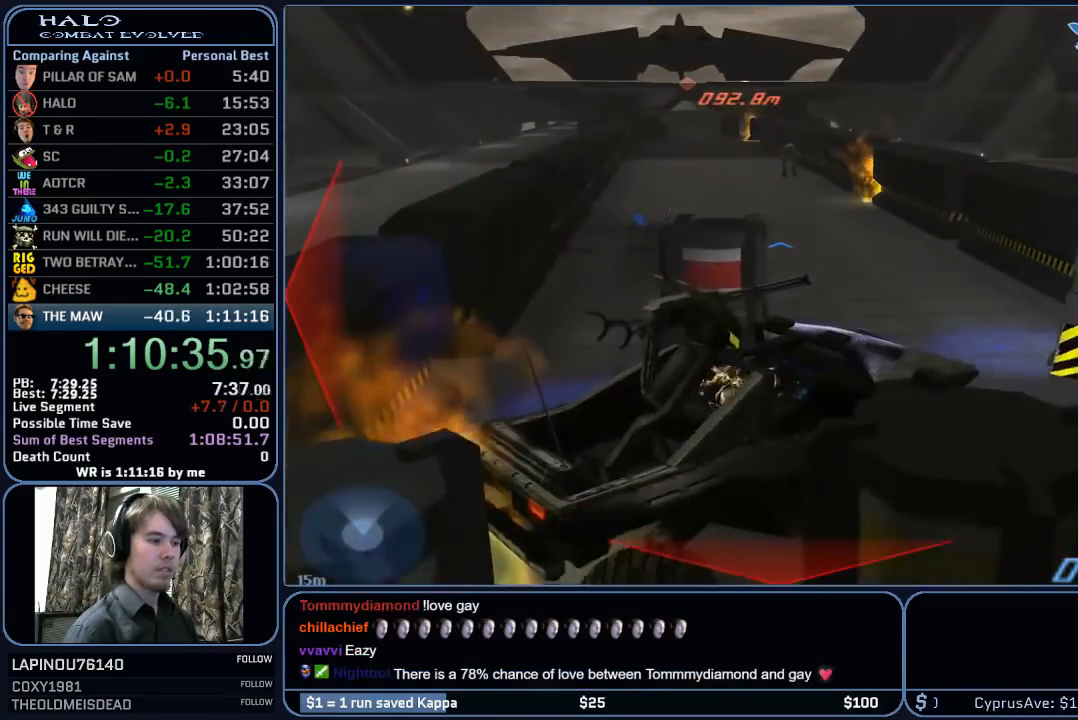
{"keys": ["w"], "mouse": [], "mouse_move": "still", "events": []}
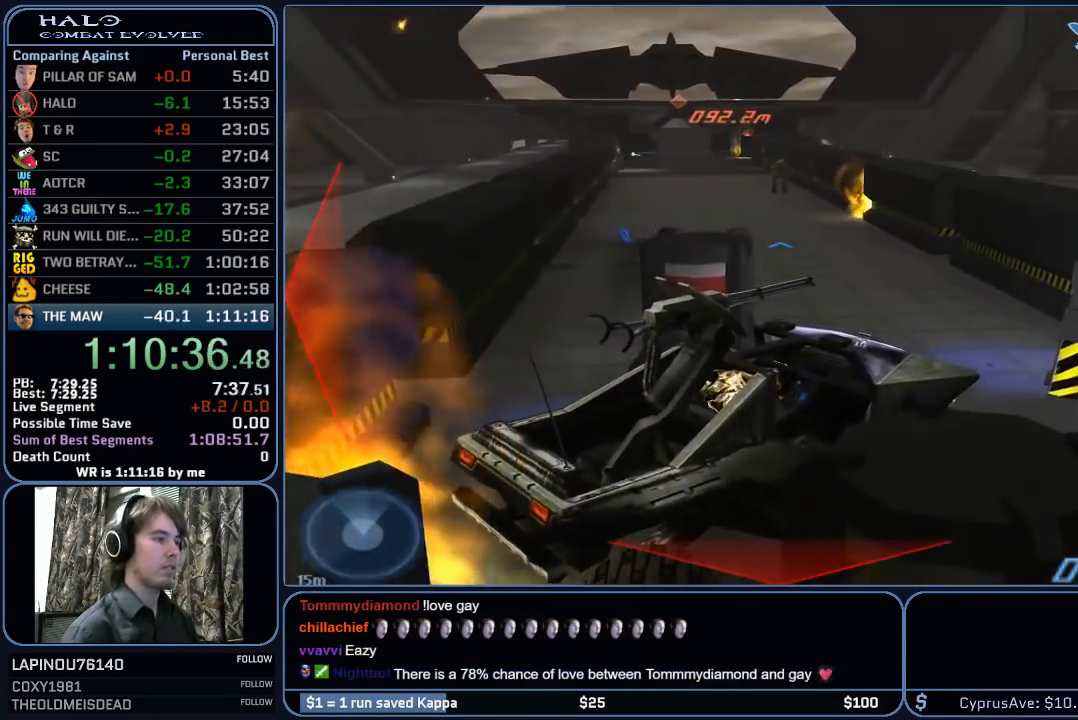
{"keys": ["w"], "mouse": [], "mouse_move": "still", "events": []}
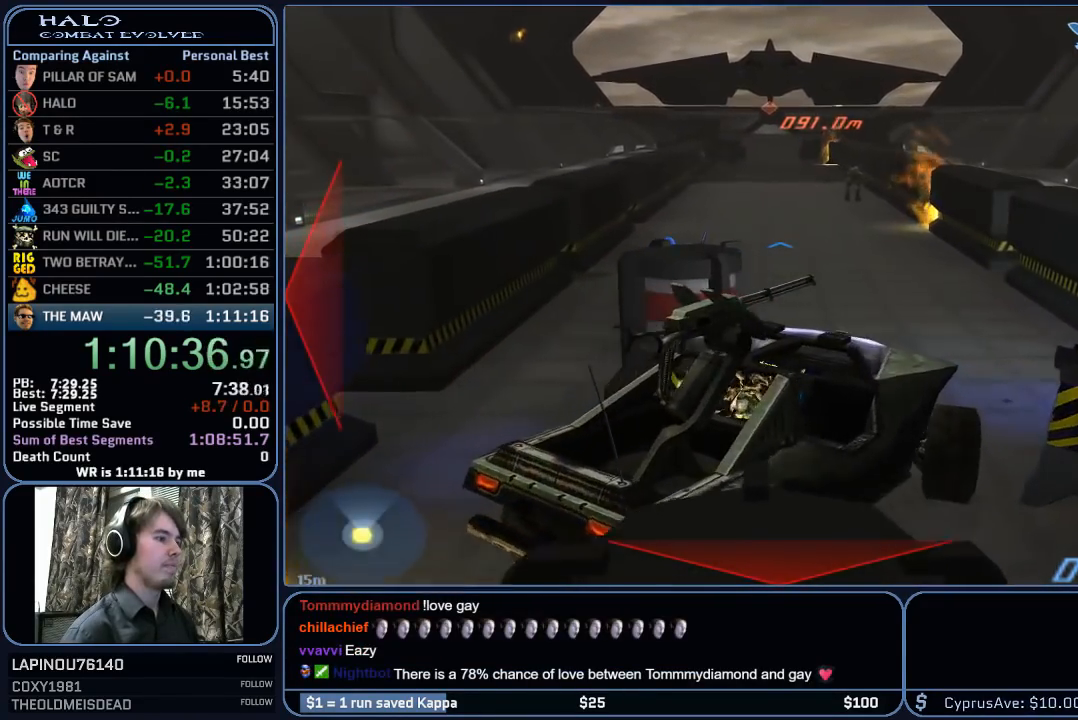
{"keys": ["w"], "mouse": [], "mouse_move": "still", "events": []}
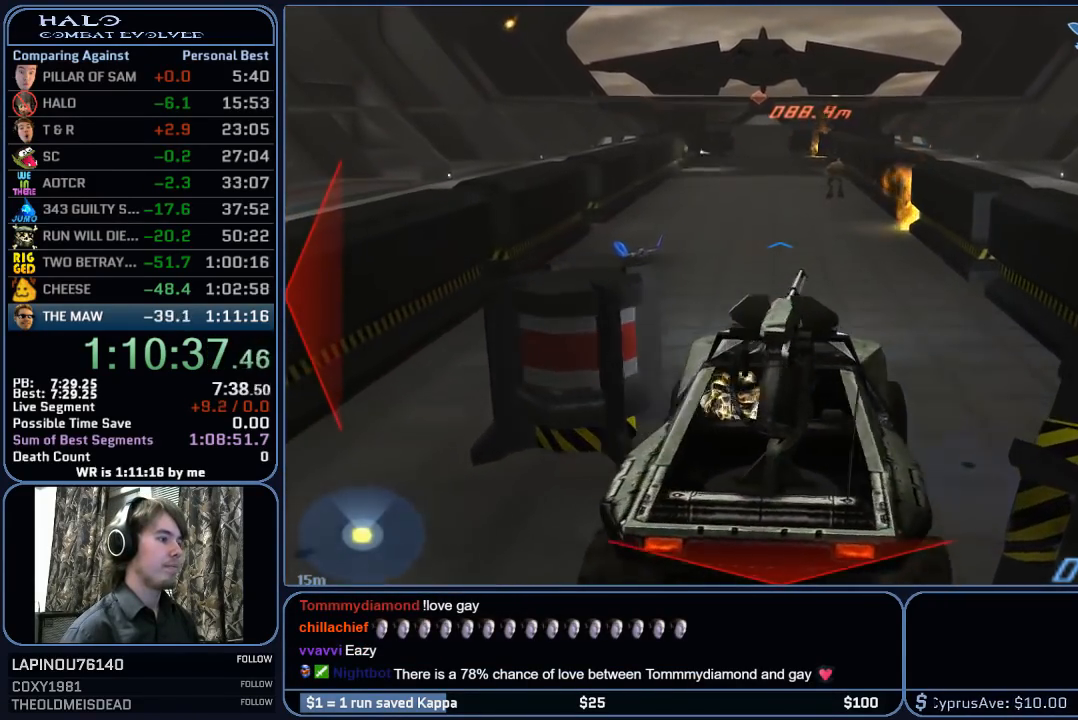
{"keys": ["w"], "mouse": [], "mouse_move": "still", "events": []}
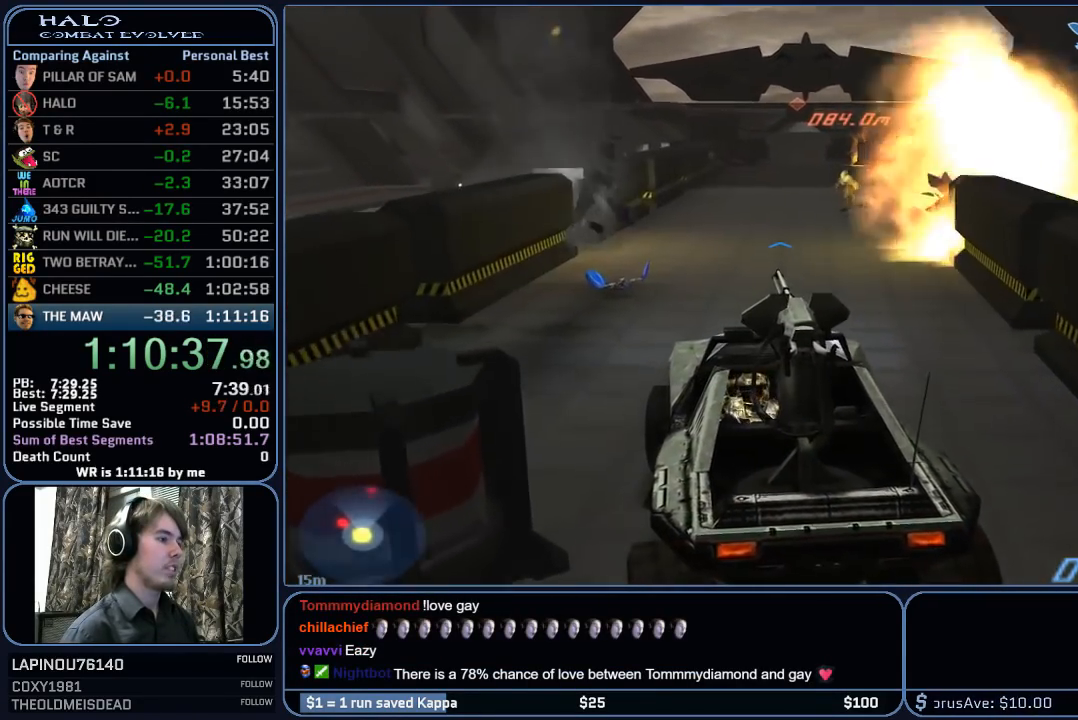
{"keys": ["w"], "mouse": [], "mouse_move": "still", "events": []}
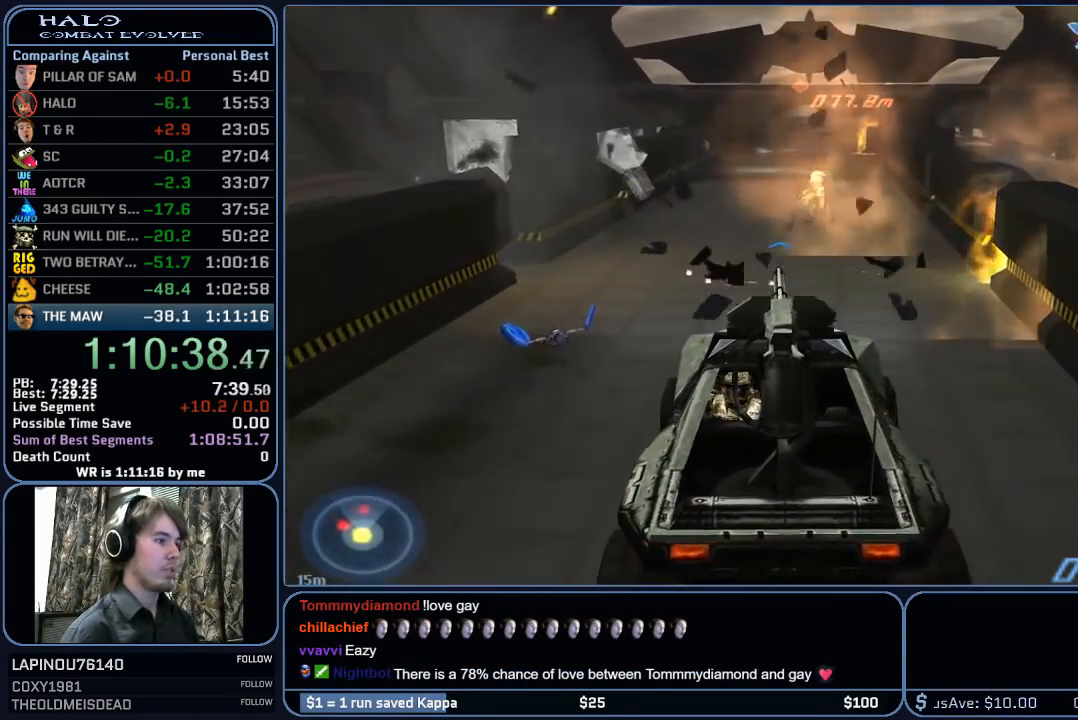
{"keys": ["w"], "mouse": [], "mouse_move": "still", "events": []}
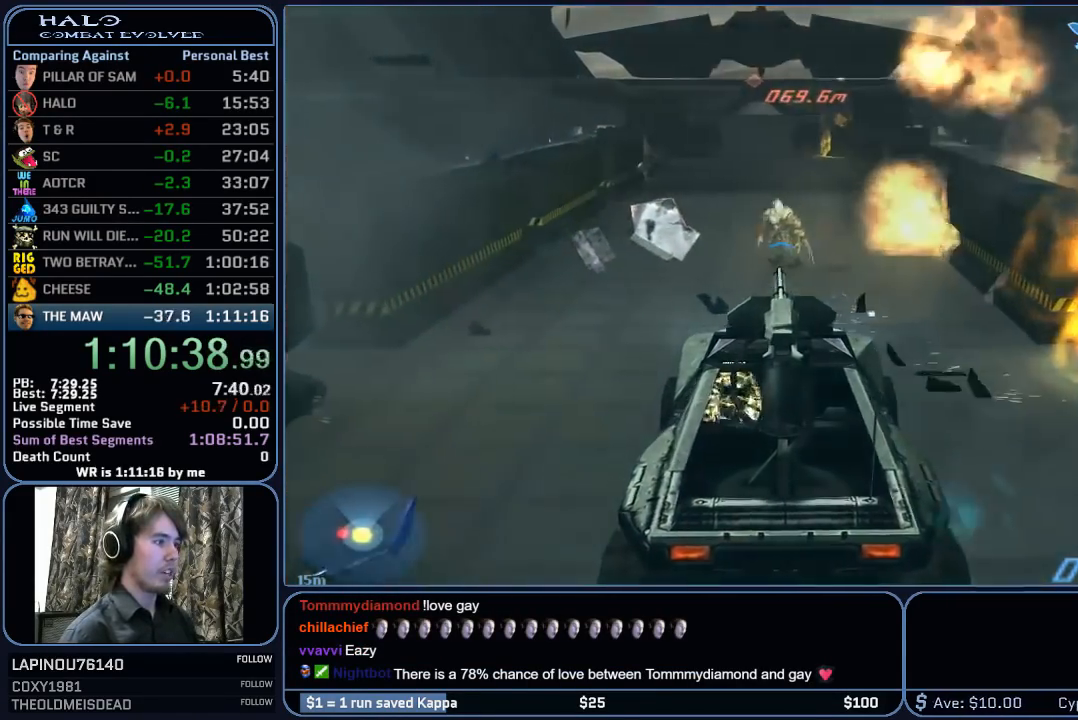
{"keys": ["w"], "mouse": [], "mouse_move": "still", "events": []}
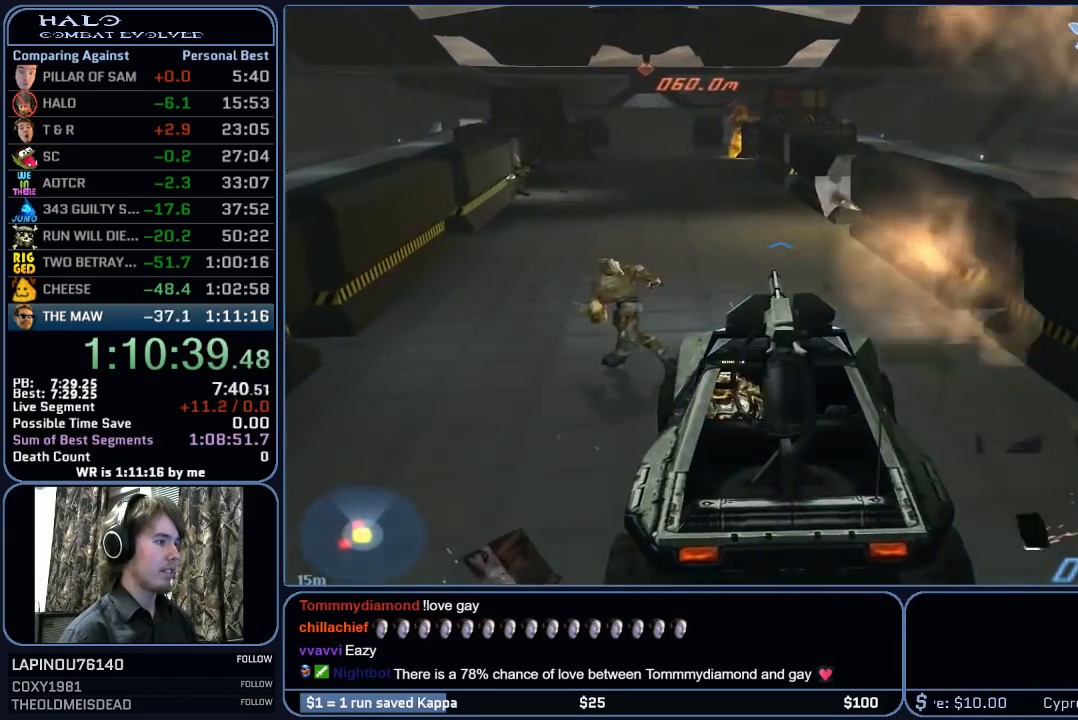
{"keys": ["w"], "mouse": [], "mouse_move": "still", "events": []}
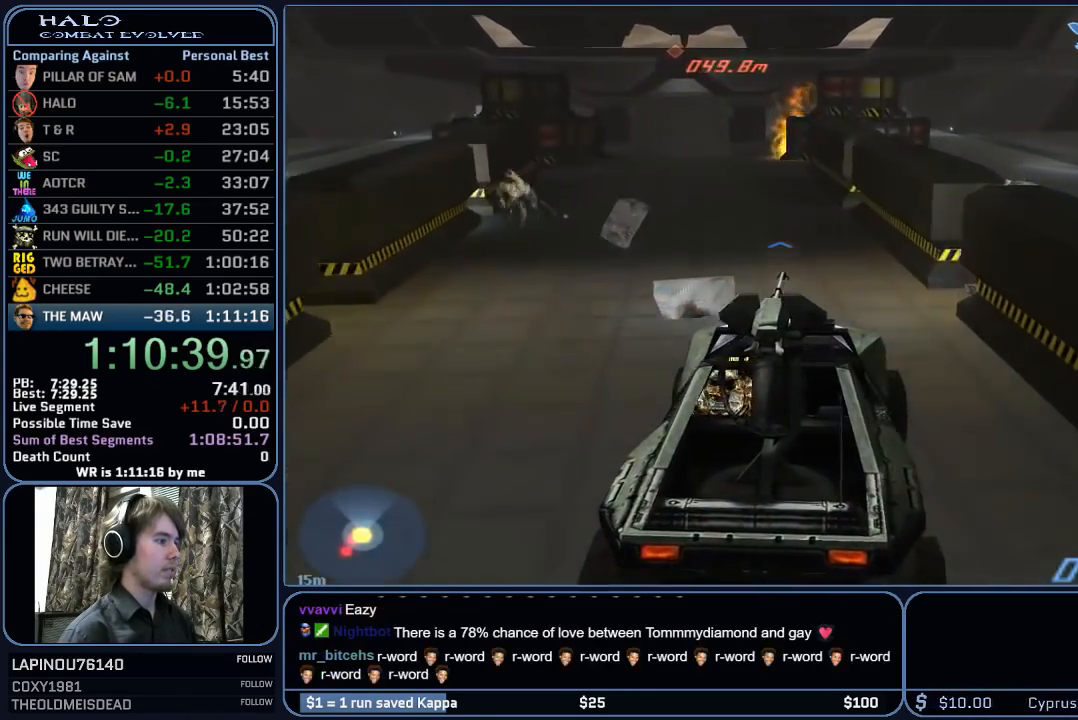
{"keys": ["w"], "mouse": [], "mouse_move": "still", "events": []}
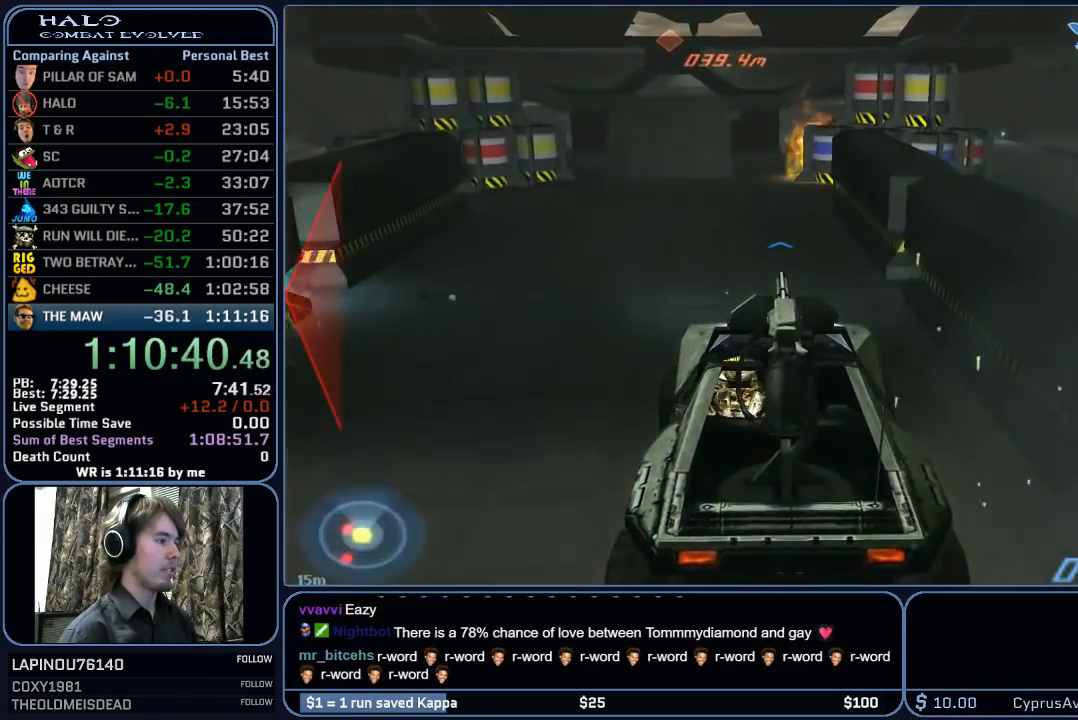
{"keys": ["w"], "mouse": [], "mouse_move": "left", "events": []}
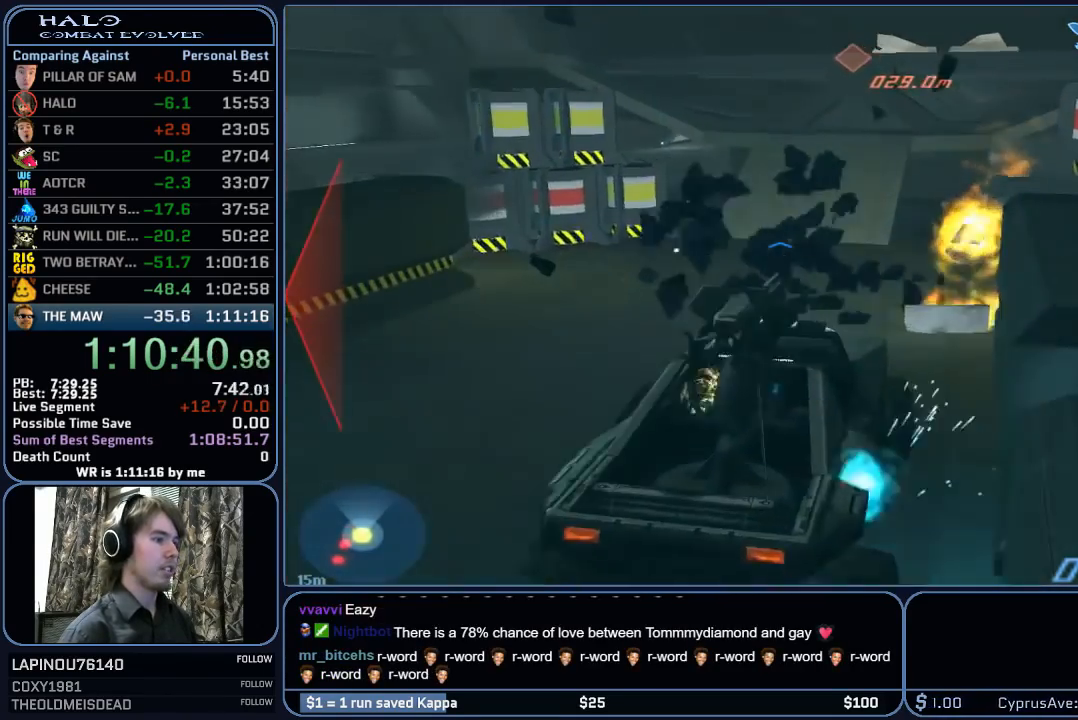
{"keys": ["a", "e", "w"], "mouse": [], "mouse_move": "right", "events": [[300, "e", "down"], [333, "e", "up"], [433, "a", "down"], [433, "e", "down"]]}
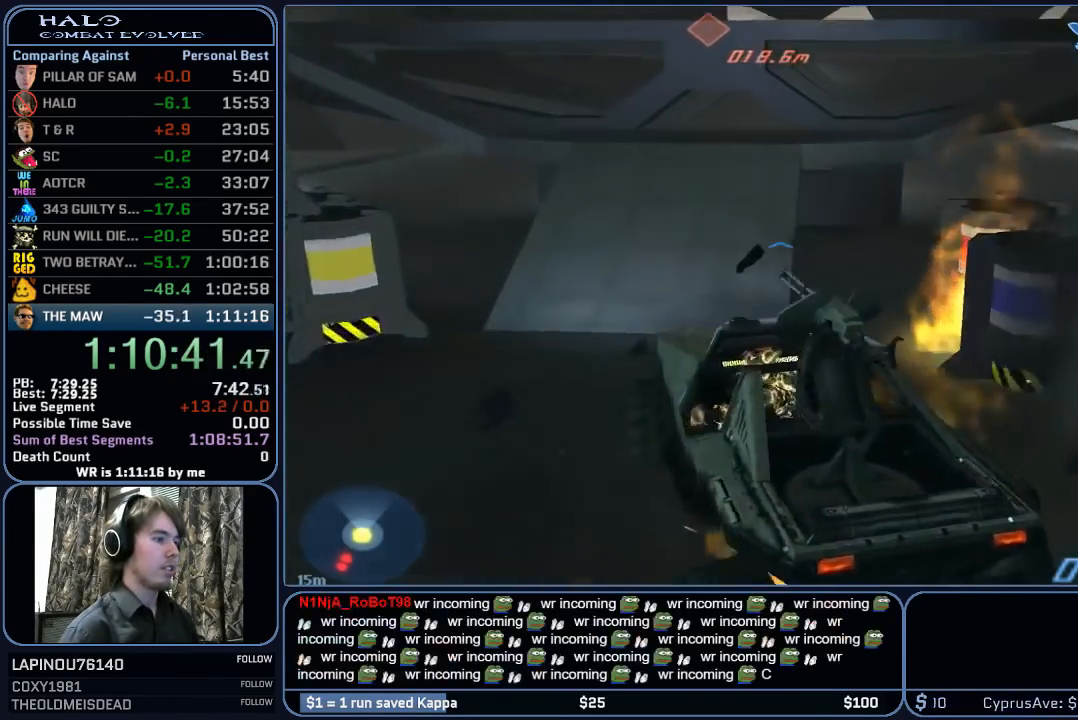
{"keys": ["a", "space"], "mouse": [], "mouse_move": "right", "events": [[33, "e", "up"], [267, "space", "down"], [267, "w", "up"], [350, "space", "up"], [450, "space", "down"]]}
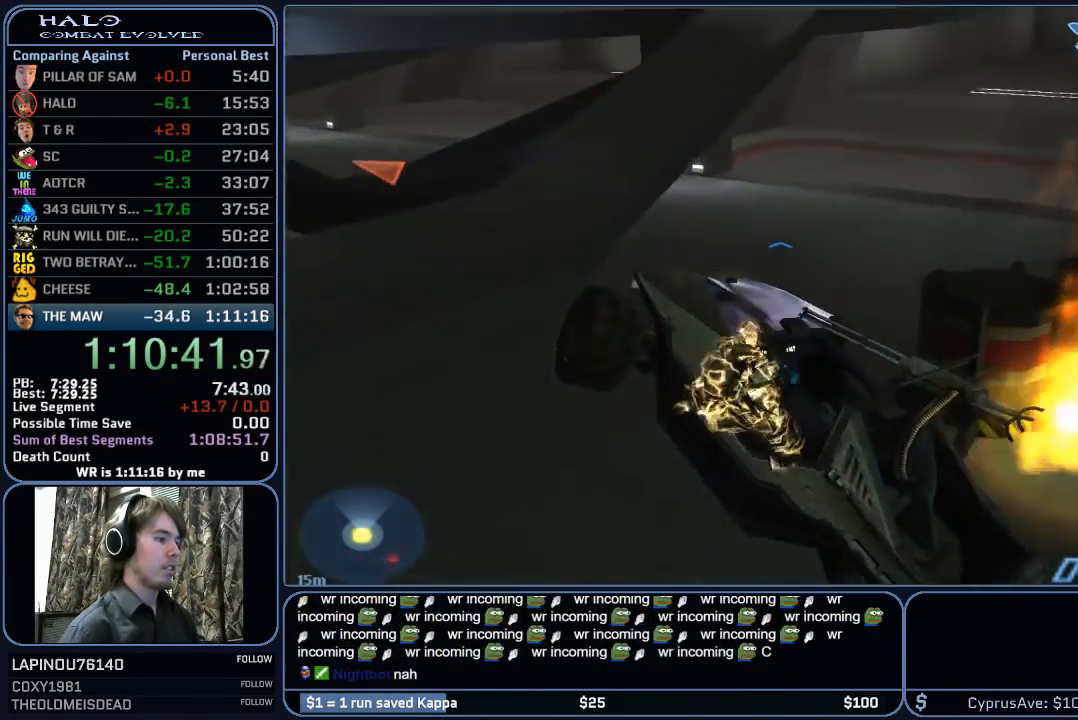
{"keys": ["a", "space"], "mouse": [], "mouse_move": "left", "events": [[50, "space", "up"], [133, "space", "down"], [233, "space", "up"], [317, "space", "down"]]}
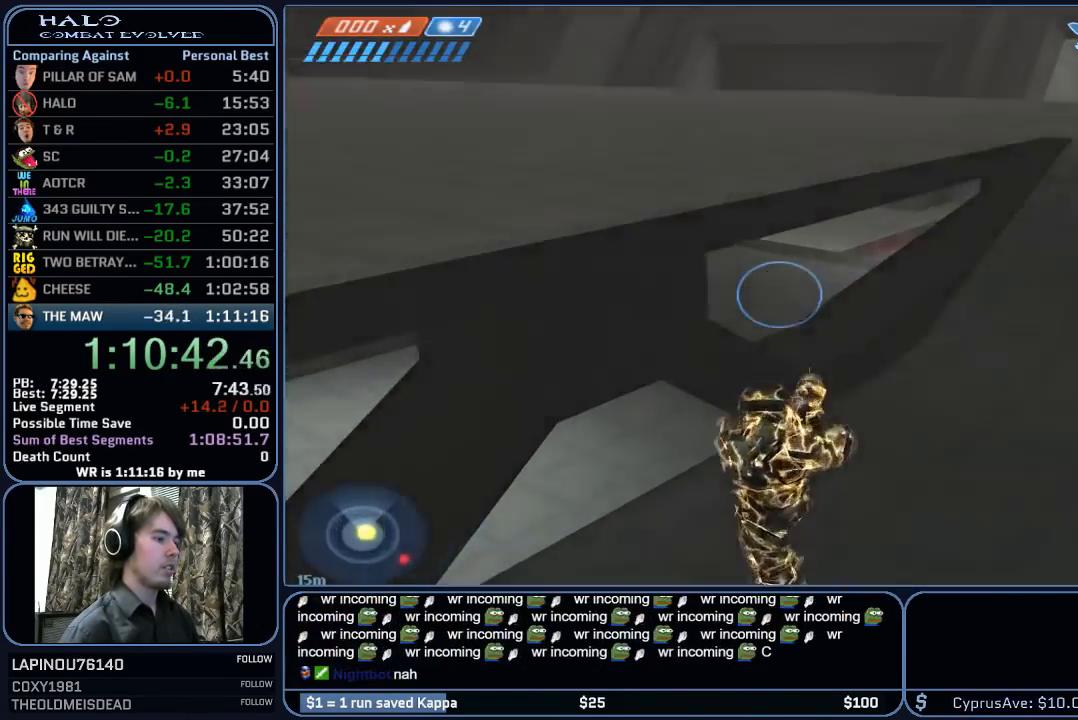
{"keys": ["a", "w"], "mouse": [], "mouse_move": "still", "events": [[17, "w", "down"], [67, "ctrl", "down"], [100, "space", "up"], [483, "ctrl", "up"]]}
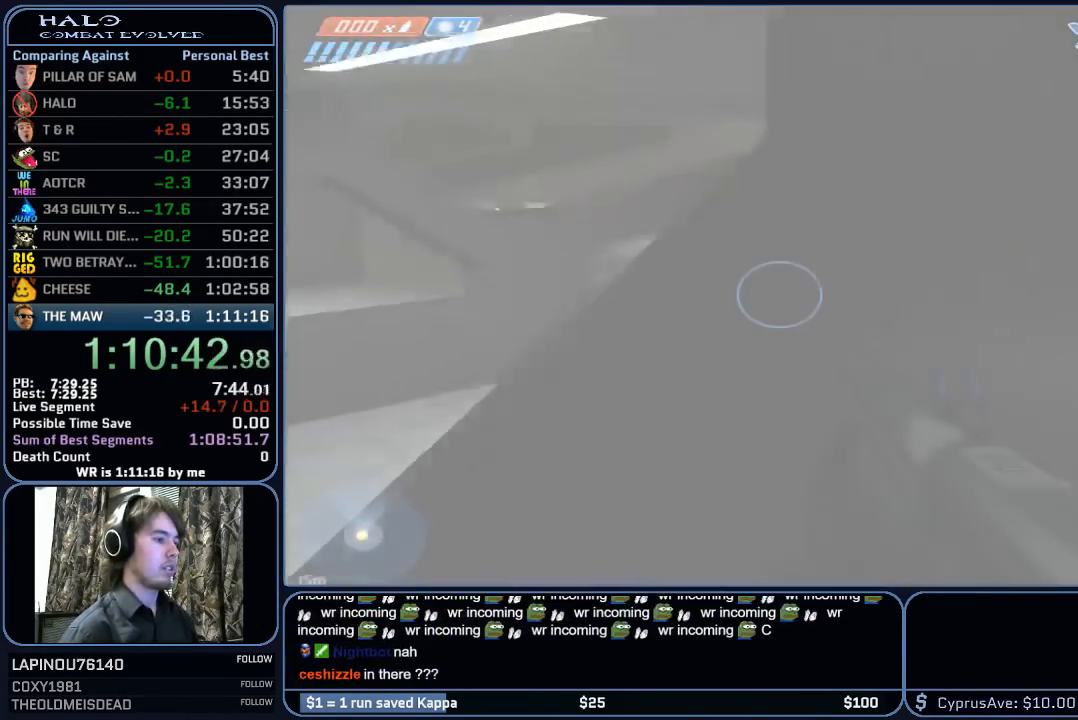
{"keys": [], "mouse": [], "mouse_move": "still", "events": [[117, "w", "up"], [217, "a", "up"]]}